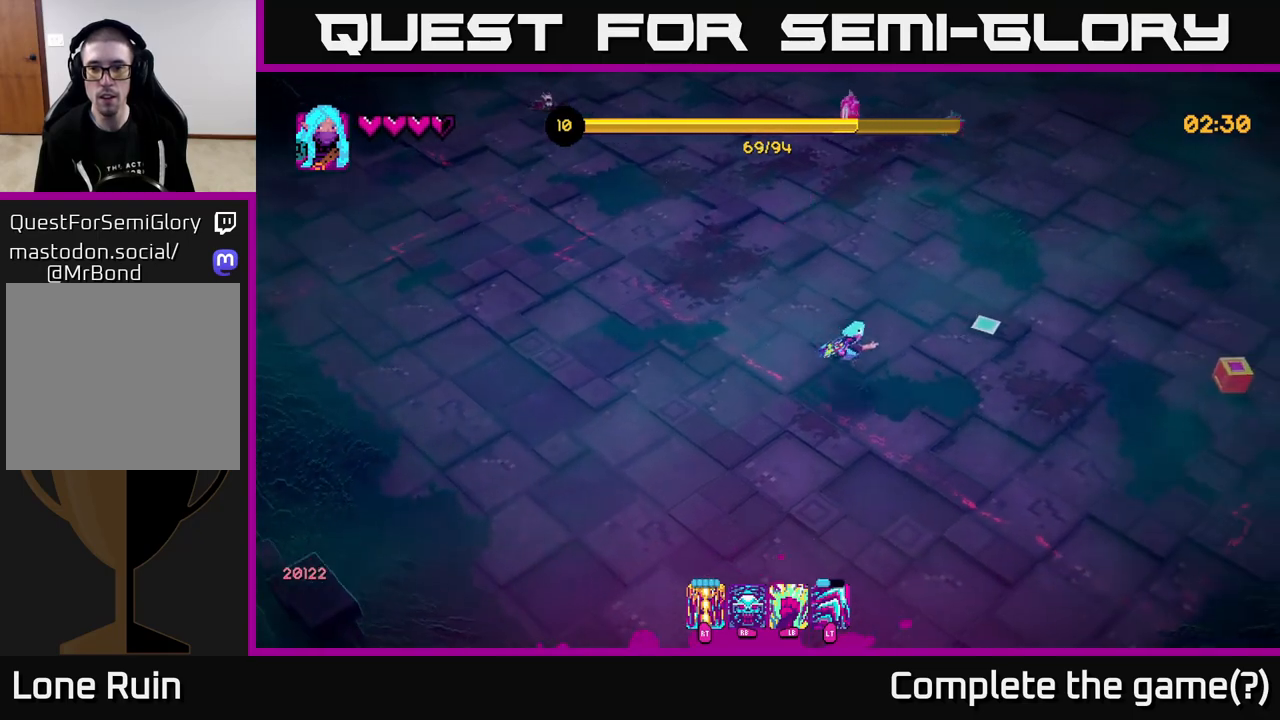
Gameplay with a controller (Xbox layout); each line is a JSON object with the inputs held at the frame after it. "events" lists button and stick changes between this image and that frame as [ms after this image, input, new state], when the widget could be followed in between.
{"buttons": [], "left_stick": "right", "right_stick": "up-left", "events": [[150, "L2", "down"], [283, "L2", "up"], [400, "right_stick", "up-left"]]}
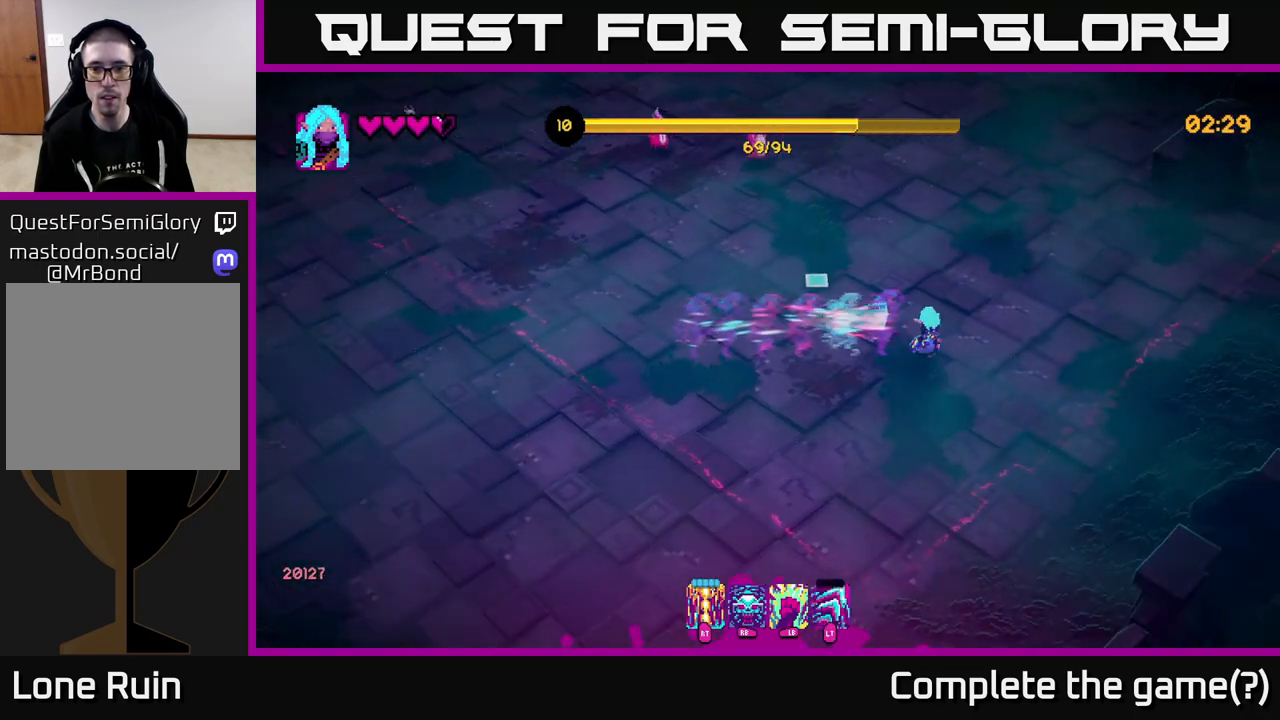
{"buttons": [], "left_stick": "up", "right_stick": "up-left", "events": [[67, "left_stick", "up"], [350, "R2", "down"], [433, "R2", "up"]]}
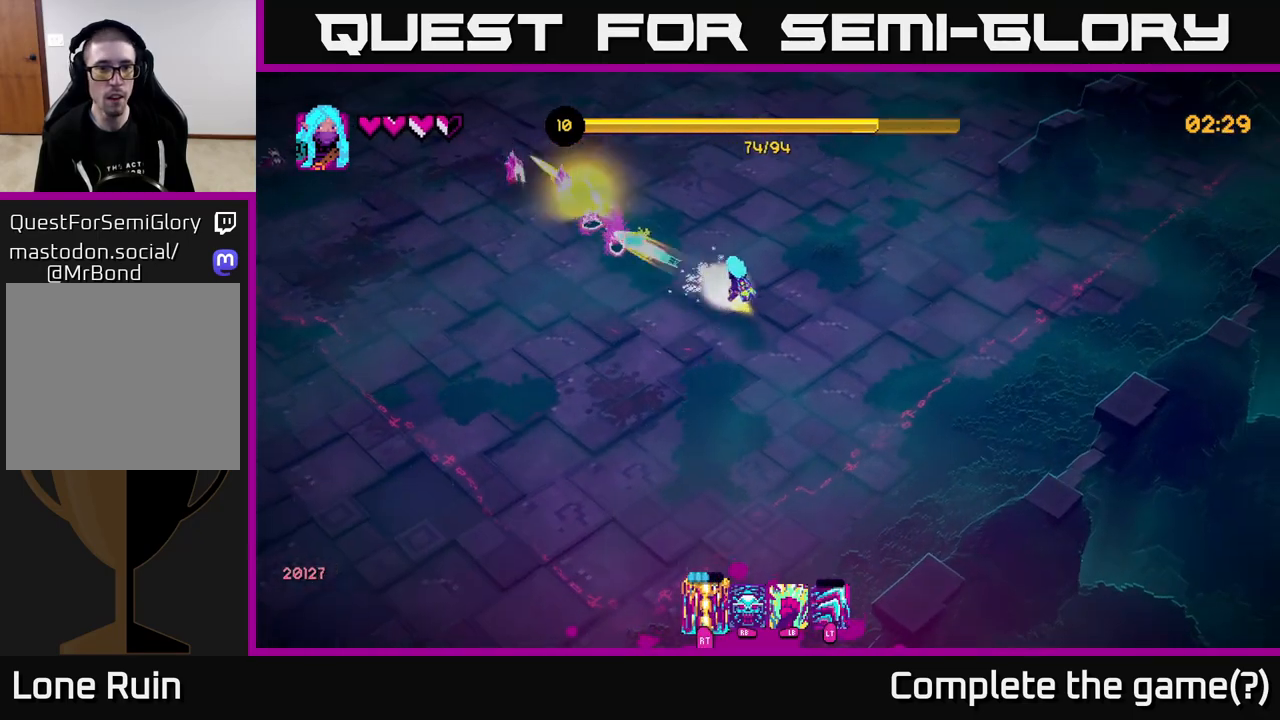
{"buttons": [], "left_stick": "up", "right_stick": "up-left", "events": []}
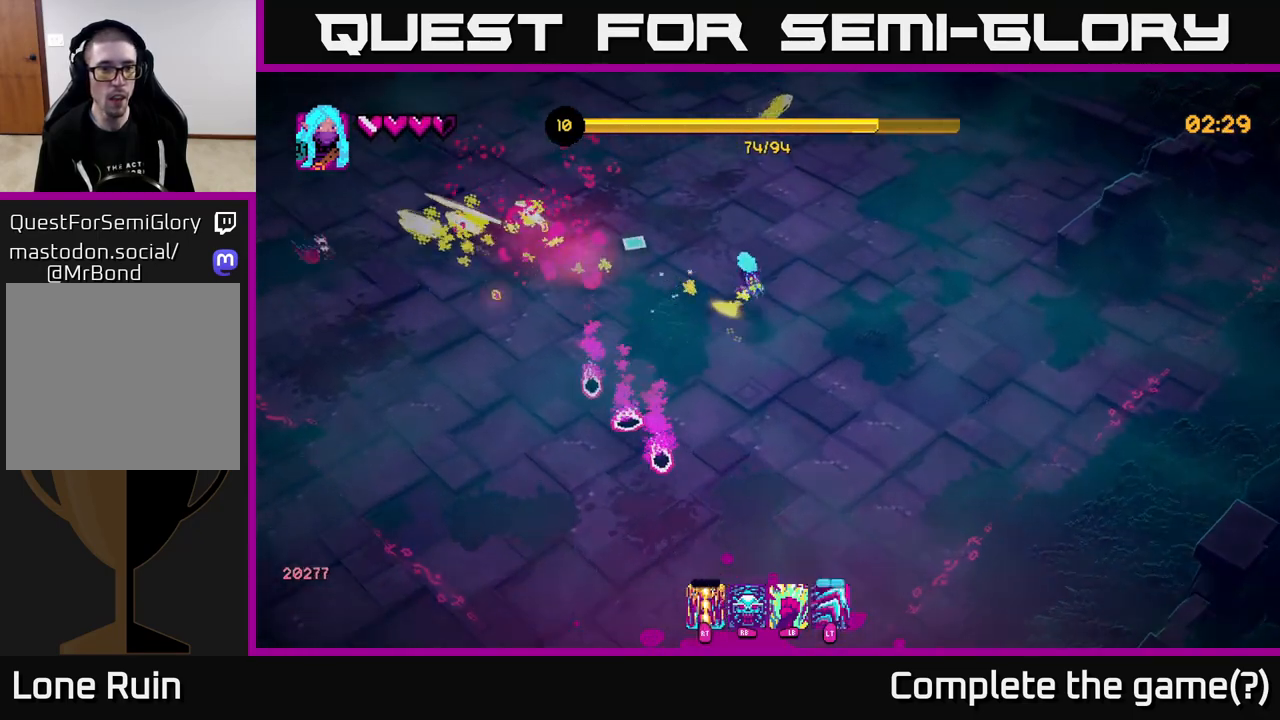
{"buttons": [], "left_stick": "down-left", "right_stick": "left", "events": [[67, "right_stick", "left"], [217, "left_stick", "up-left"], [333, "left_stick", "left"], [450, "left_stick", "down-left"]]}
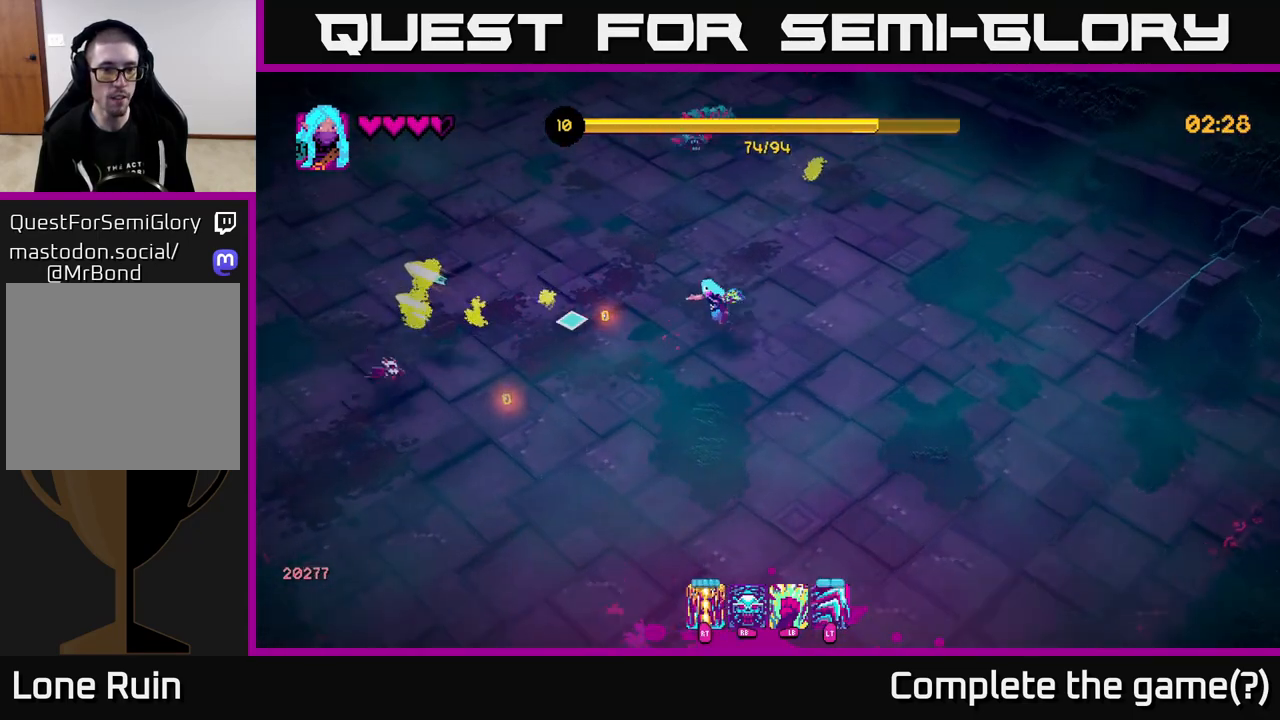
{"buttons": ["R2"], "left_stick": "up-right", "right_stick": "up", "events": [[233, "left_stick", "up-left"], [250, "right_stick", "up"], [350, "left_stick", "up-right"], [400, "R2", "down"]]}
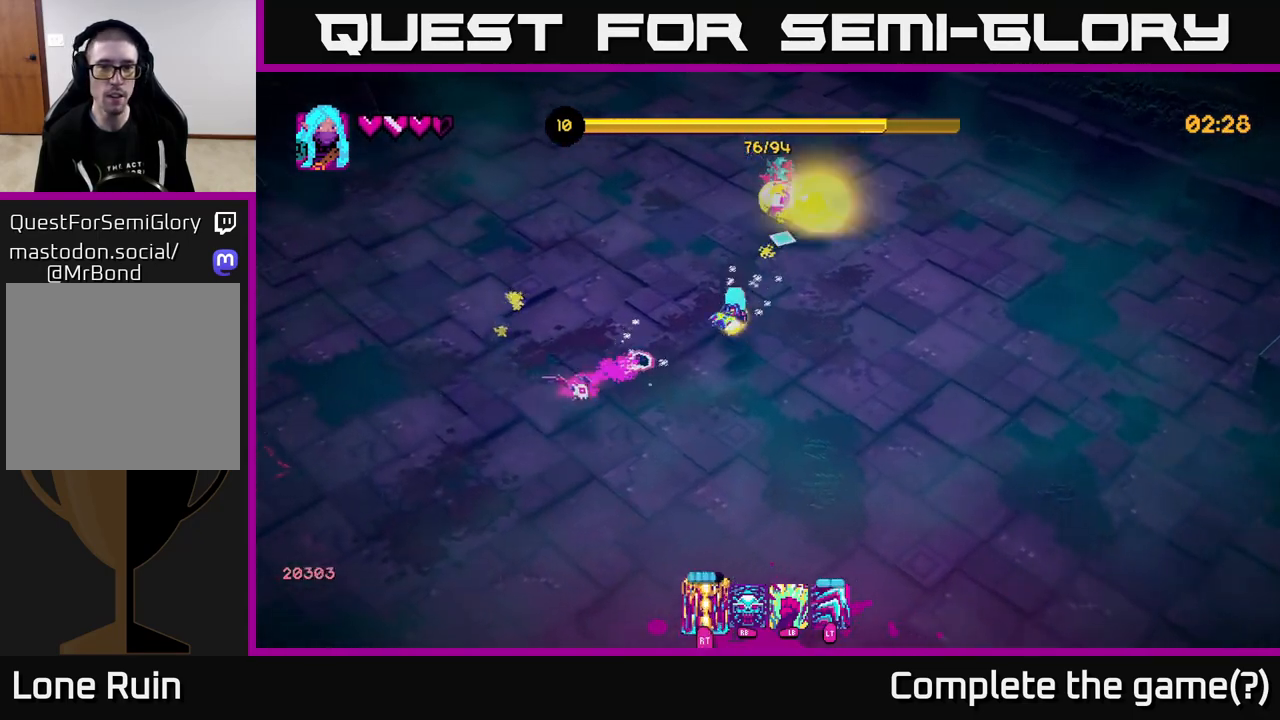
{"buttons": [], "left_stick": "up-right", "right_stick": "up", "events": [[17, "R2", "up"], [183, "left_stick", "right"], [350, "left_stick", "up-right"]]}
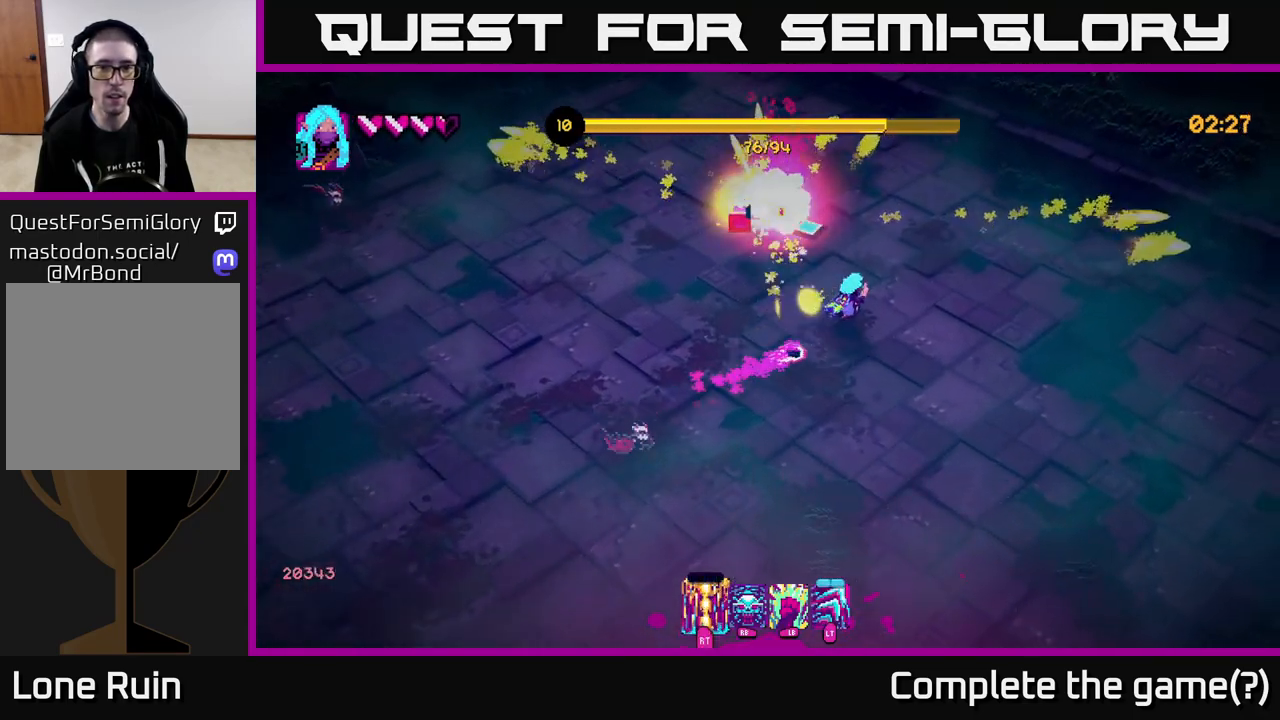
{"buttons": [], "left_stick": "left", "right_stick": "left", "events": [[117, "right_stick", "left"], [150, "left_stick", "up-left"], [417, "left_stick", "left"]]}
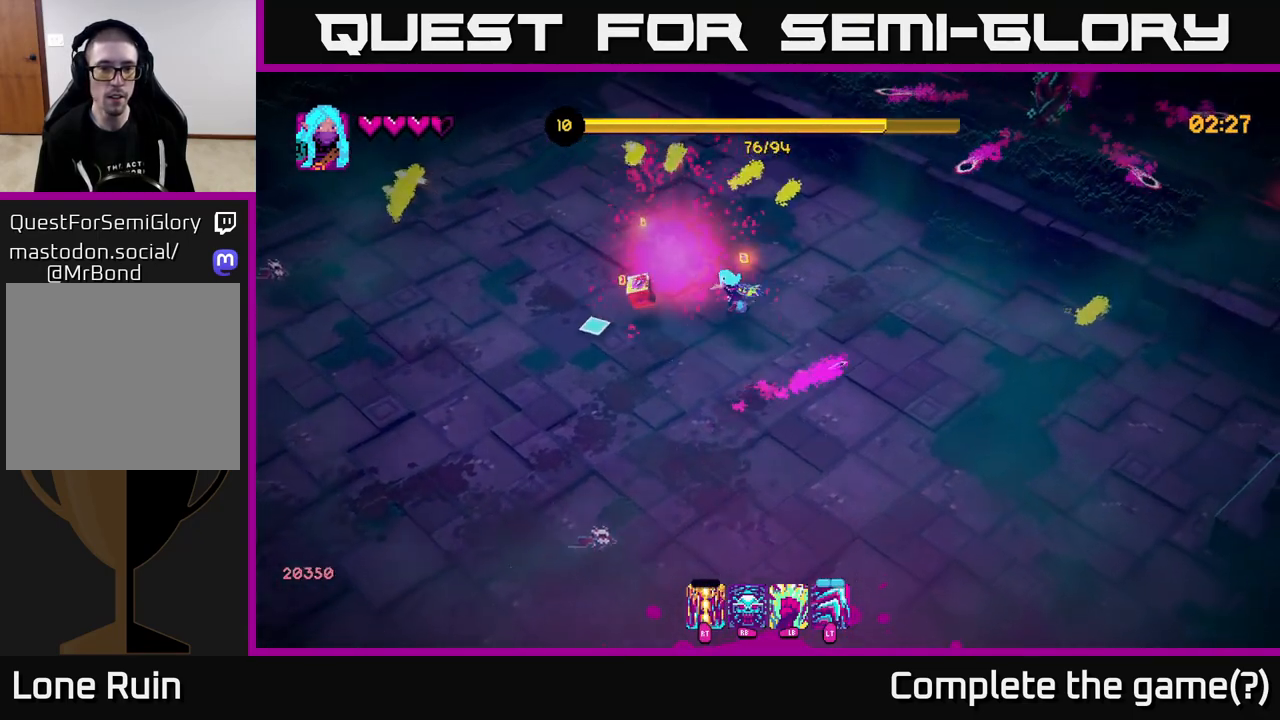
{"buttons": ["R2"], "left_stick": "down", "right_stick": "down-right", "events": [[67, "right_stick", "down-left"], [133, "left_stick", "down-left"], [233, "right_stick", "down"], [367, "left_stick", "down"], [417, "R2", "down"], [483, "right_stick", "down-right"]]}
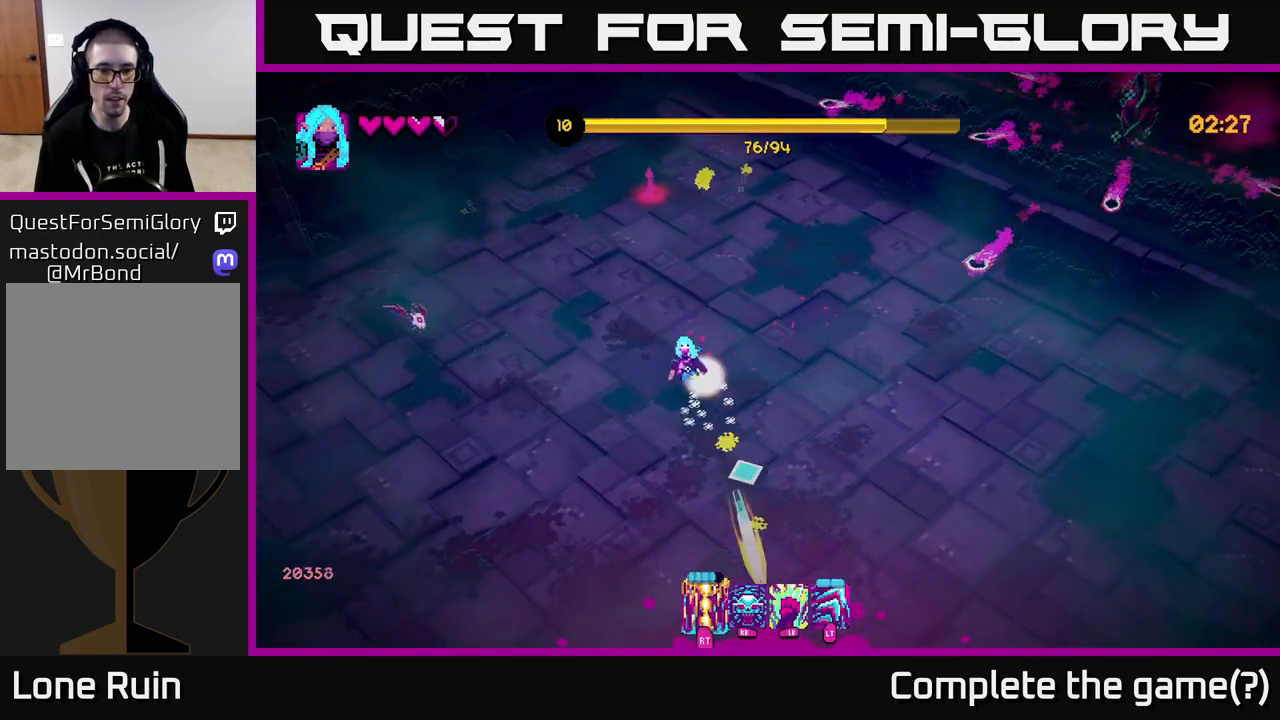
{"buttons": [], "left_stick": "down-left", "right_stick": "up", "events": [[50, "R2", "up"], [300, "right_stick", "left"], [350, "right_stick", "up-left"], [400, "left_stick", "down-left"], [450, "right_stick", "up"]]}
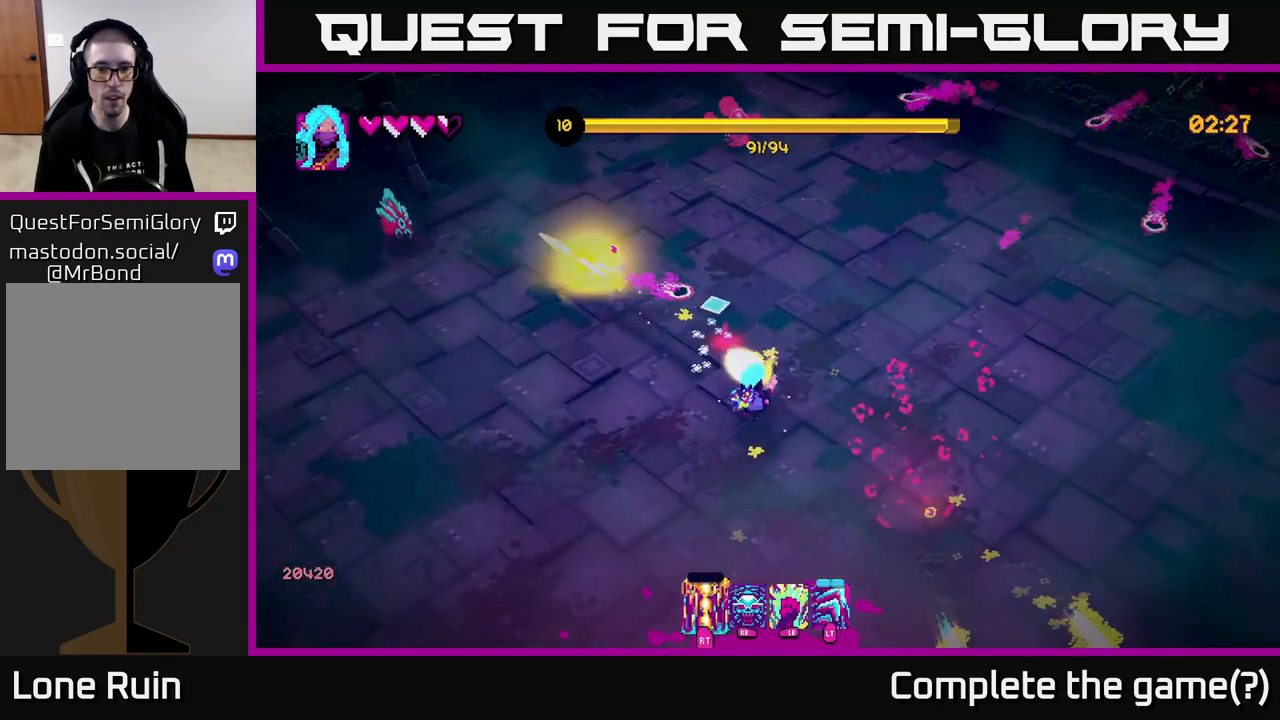
{"buttons": [], "left_stick": "up-left", "right_stick": "up-left", "events": [[117, "left_stick", "down"], [383, "left_stick", "left"], [483, "left_stick", "up-left"], [483, "right_stick", "up-left"]]}
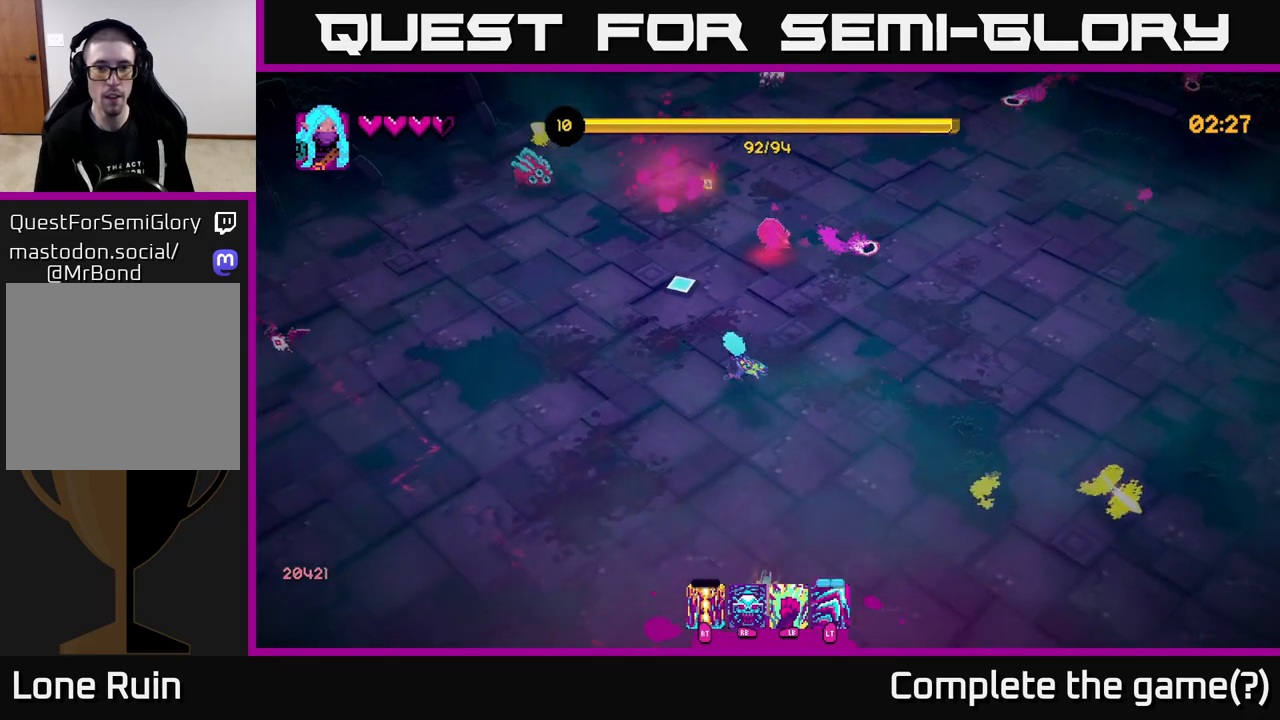
{"buttons": [], "left_stick": "up-left", "right_stick": "up-left", "events": [[267, "R2", "down"], [367, "R2", "up"]]}
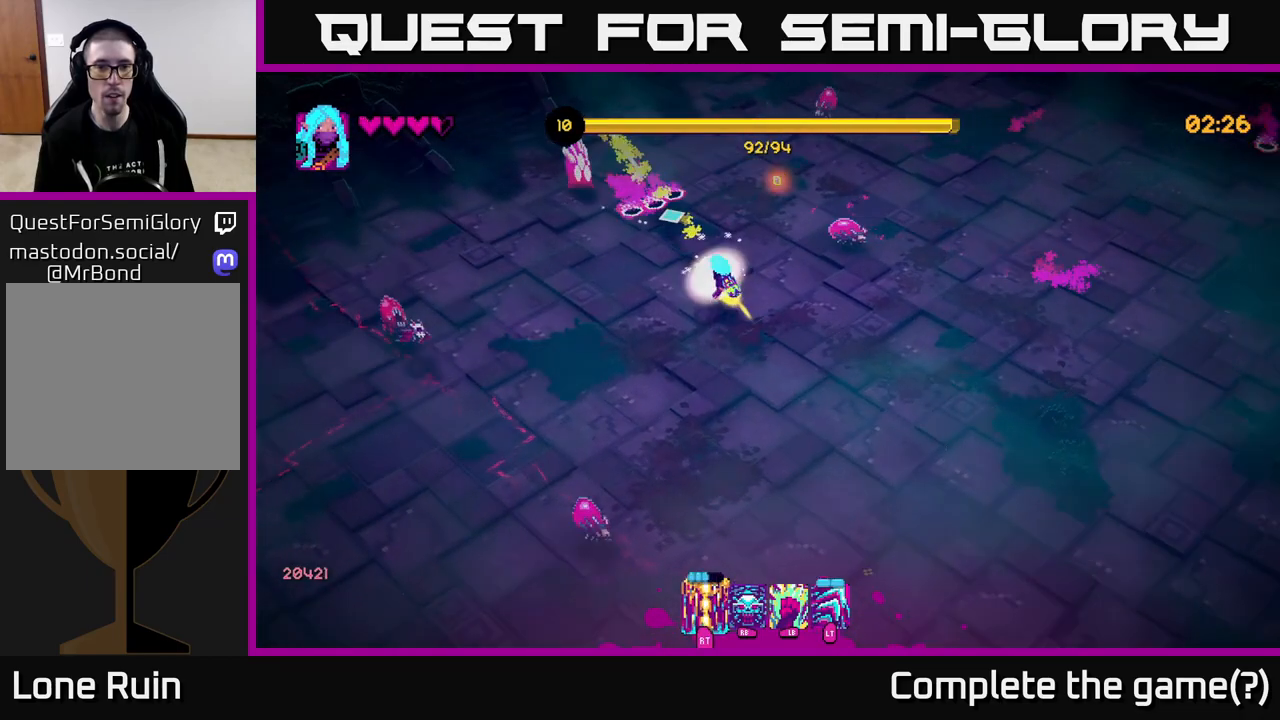
{"buttons": ["L2"], "left_stick": "down", "right_stick": "up-left", "events": [[133, "left_stick", "down-left"], [483, "L2", "down"], [500, "left_stick", "down"]]}
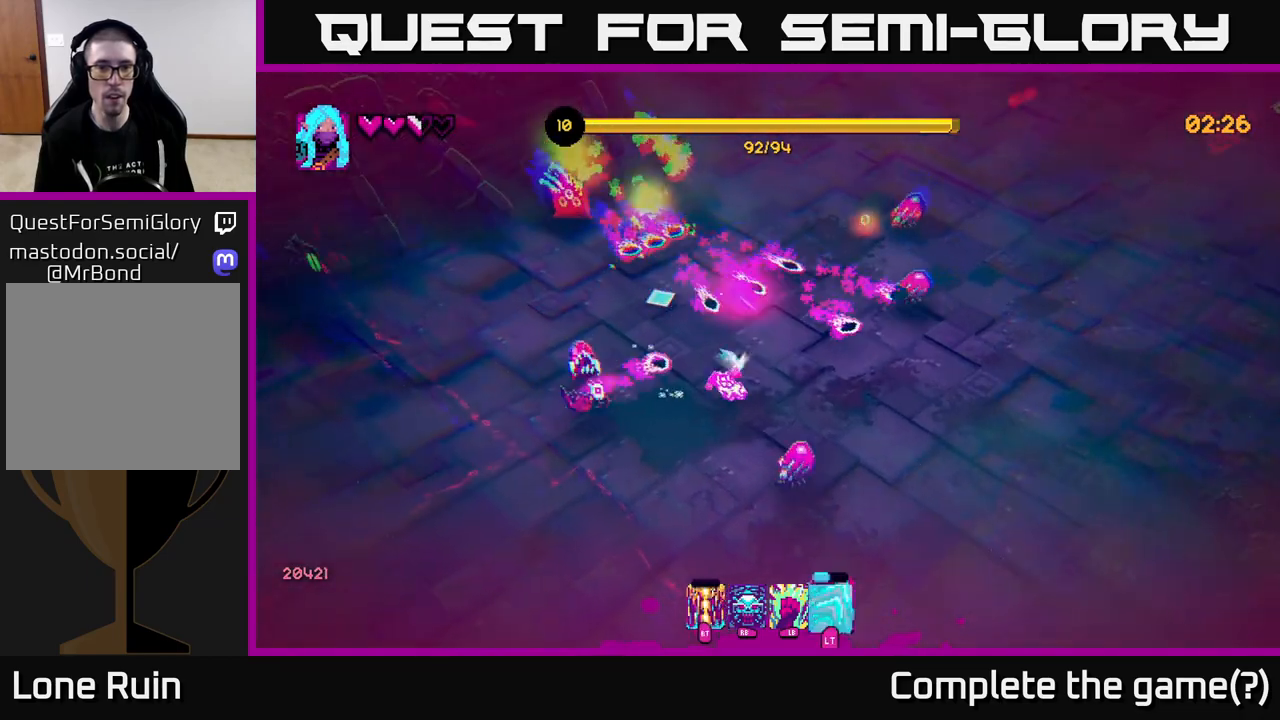
{"buttons": [], "left_stick": "down-right", "right_stick": "up-right", "events": [[133, "L2", "up"], [150, "left_stick", "down-left"], [283, "right_stick", "up-right"], [483, "left_stick", "down-right"]]}
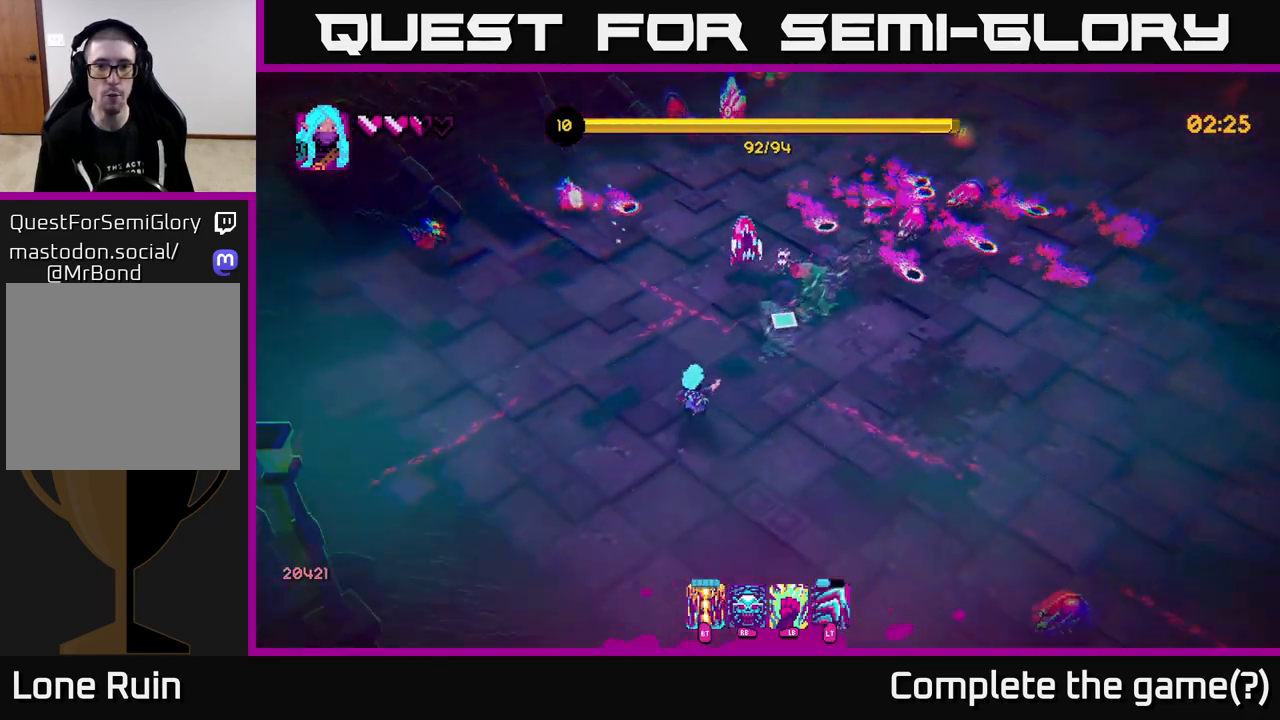
{"buttons": [], "left_stick": "down-left", "right_stick": "up", "events": [[100, "R2", "down"], [167, "left_stick", "up-right"], [183, "R2", "up"], [200, "right_stick", "up"], [267, "left_stick", "up-left"], [483, "left_stick", "down-left"]]}
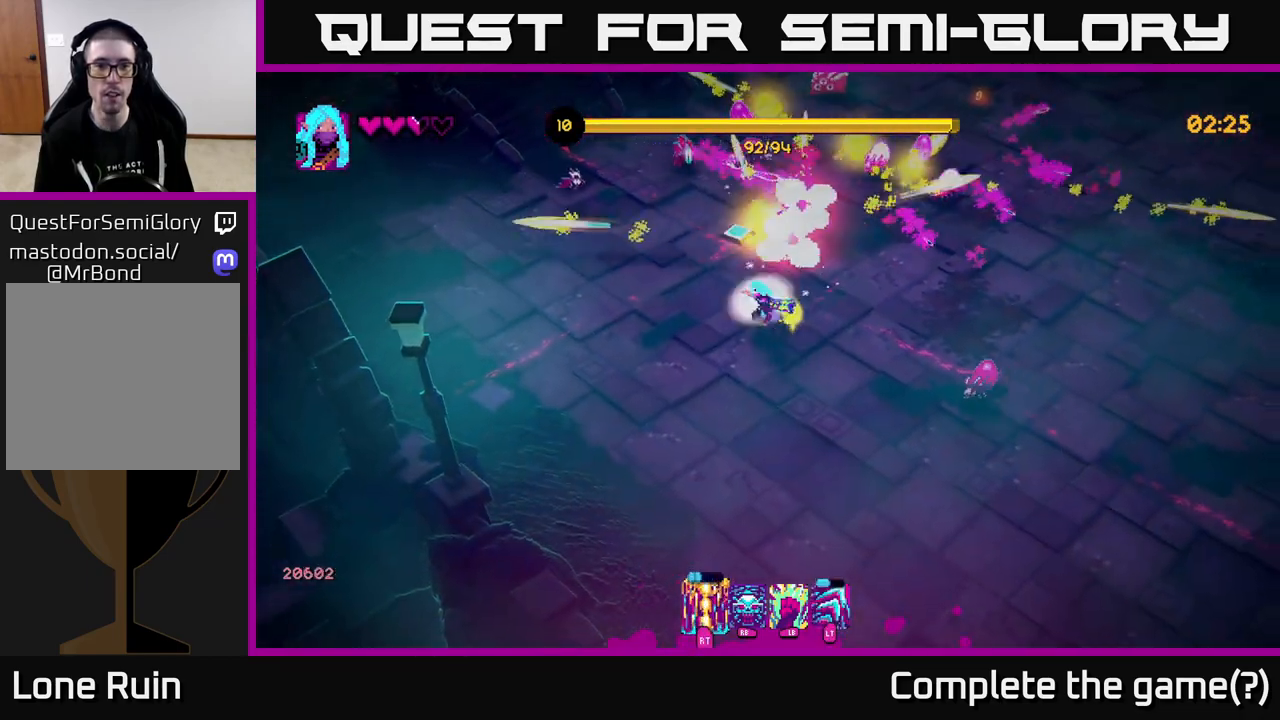
{"buttons": [], "left_stick": "down-right", "right_stick": "up-right", "events": [[200, "left_stick", "down"], [283, "right_stick", "up-right"], [417, "left_stick", "down-right"]]}
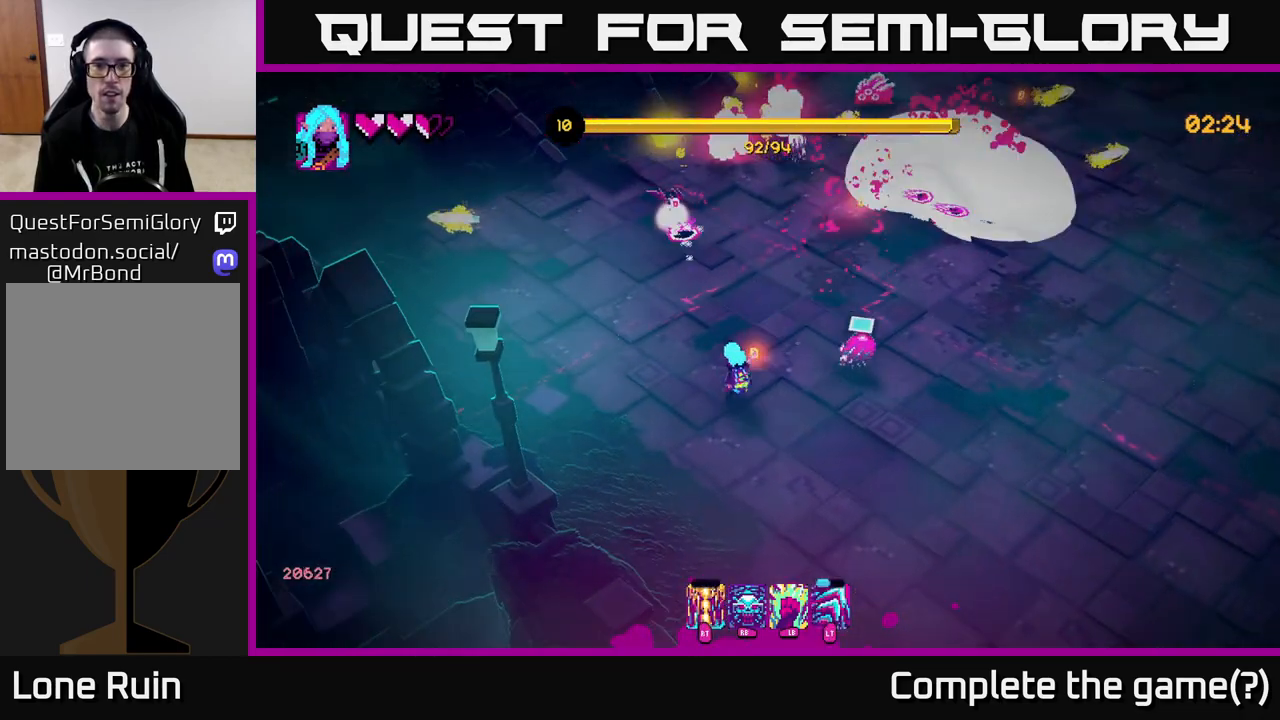
{"buttons": [], "left_stick": "up-right", "right_stick": "up", "events": [[183, "left_stick", "right"], [217, "right_stick", "up"], [300, "left_stick", "up-right"]]}
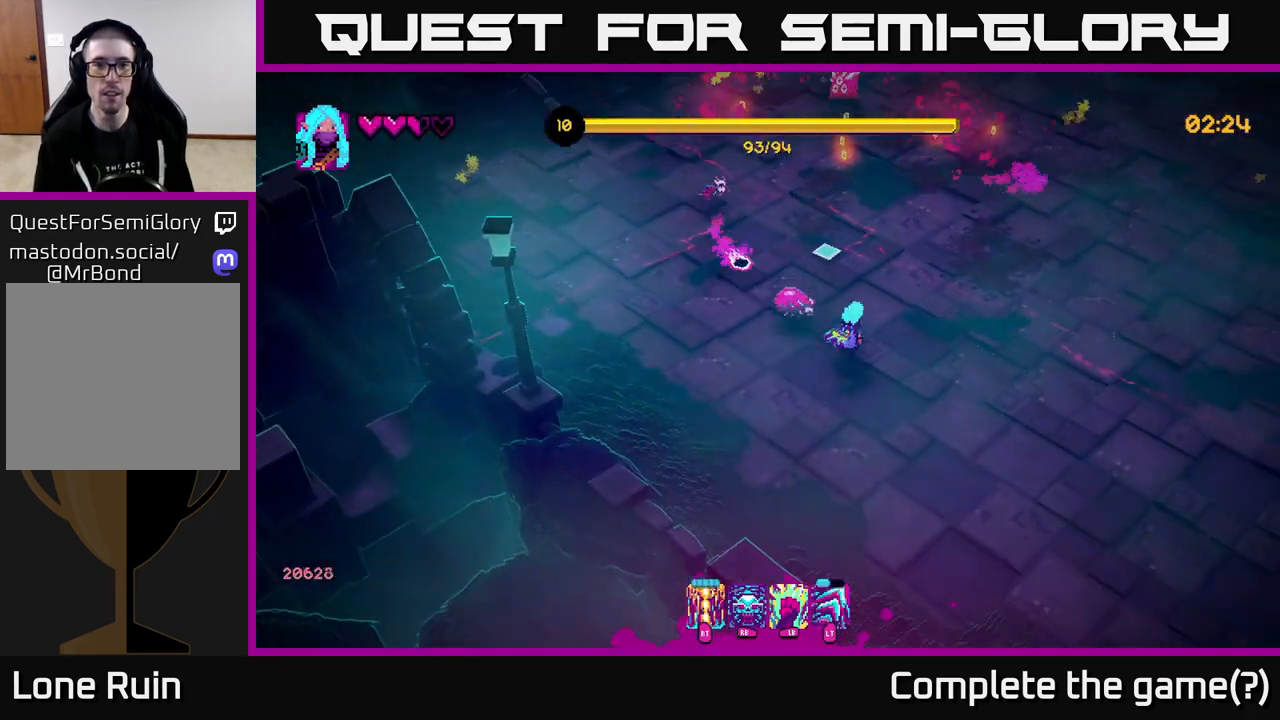
{"buttons": [], "left_stick": "up", "right_stick": "up", "events": [[133, "R2", "down"], [133, "right_stick", "left"], [250, "R2", "up"], [317, "right_stick", "up-left"], [400, "left_stick", "up"], [483, "right_stick", "up"]]}
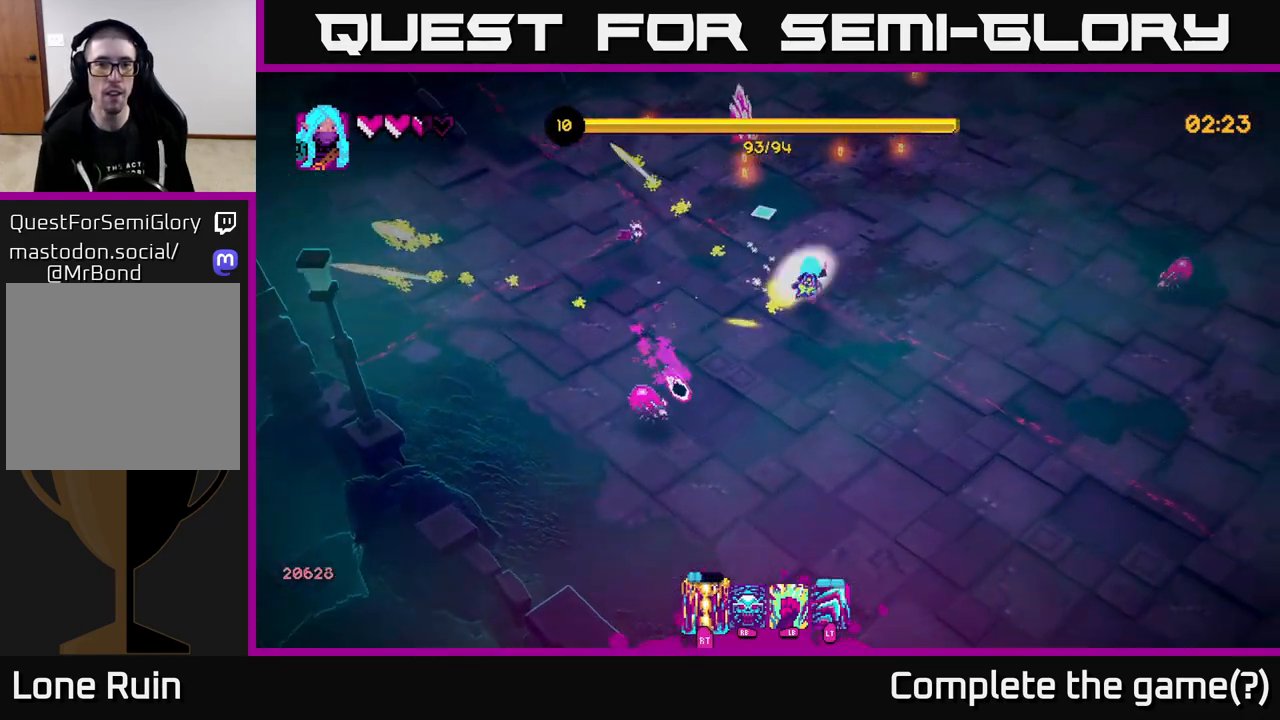
{"buttons": ["L2"], "left_stick": "up-right", "right_stick": "up-left", "events": [[300, "right_stick", "up-left"], [333, "left_stick", "up-right"], [383, "L2", "down"]]}
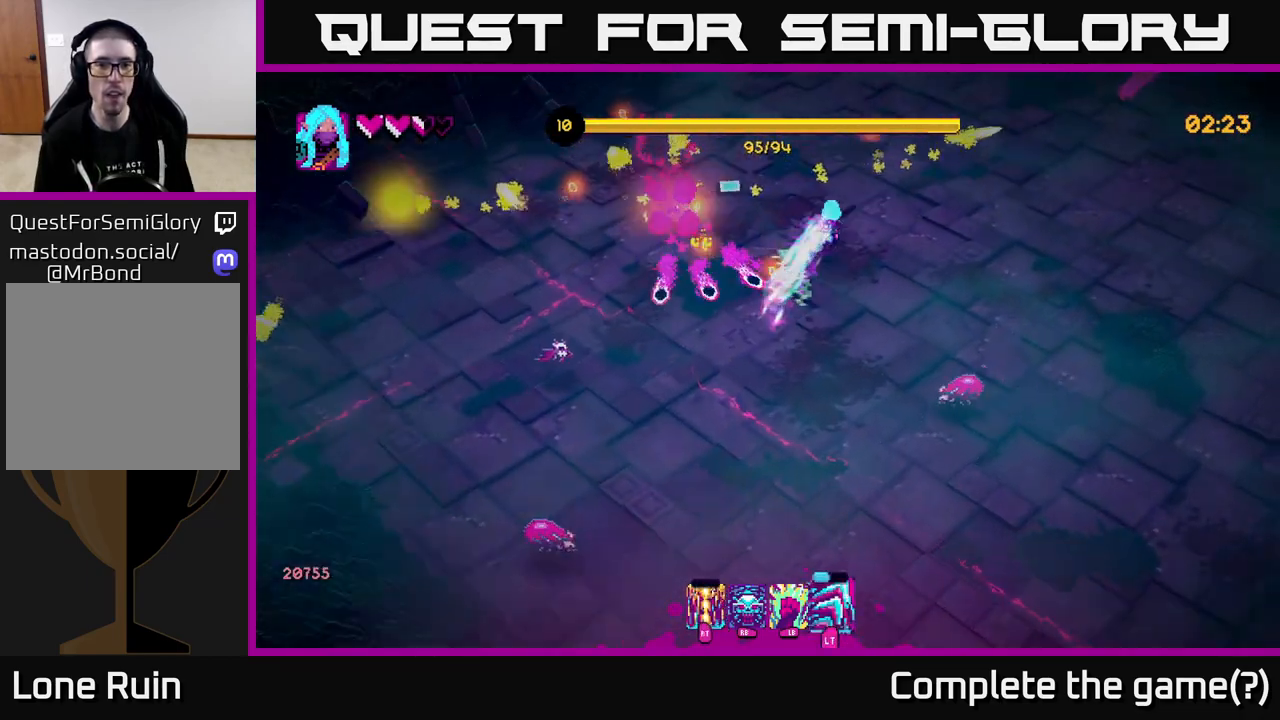
{"buttons": [], "left_stick": "up", "right_stick": "left", "events": [[50, "L2", "up"], [100, "left_stick", "up-left"], [100, "right_stick", "left"], [483, "left_stick", "up"]]}
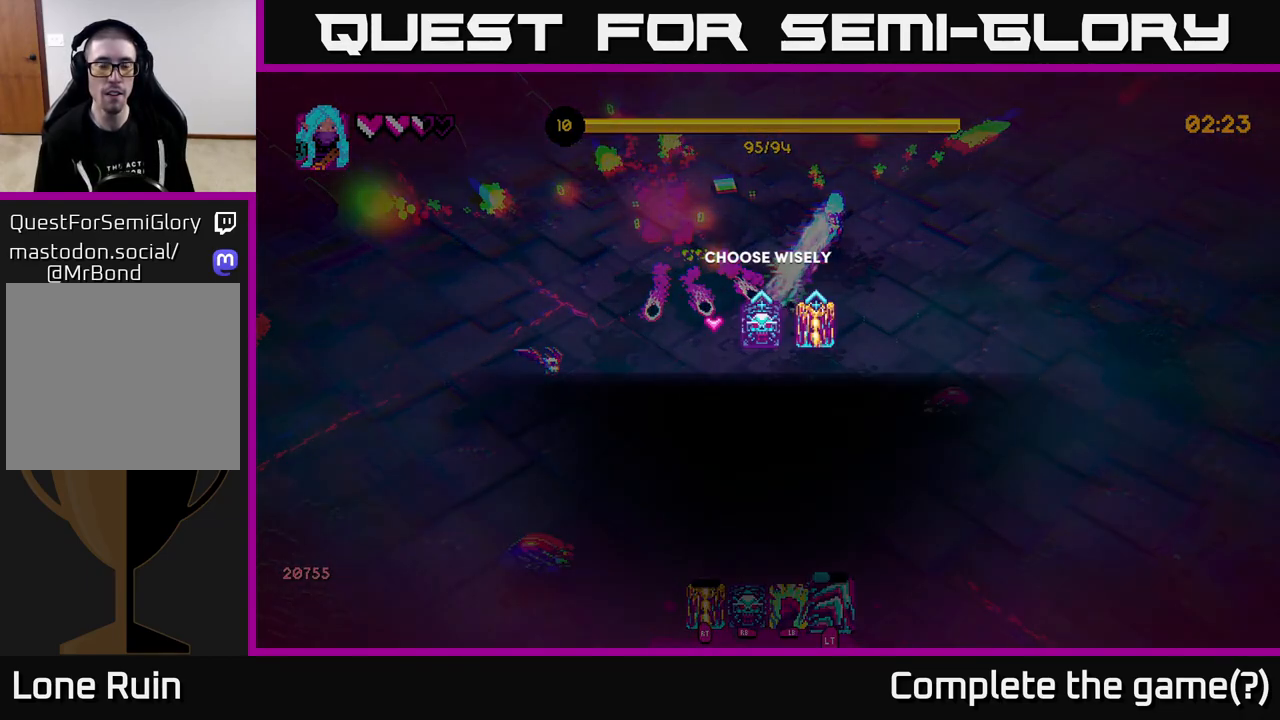
{"buttons": [], "left_stick": "center", "right_stick": "center", "events": [[100, "right_stick", "center"], [167, "left_stick", "center"]]}
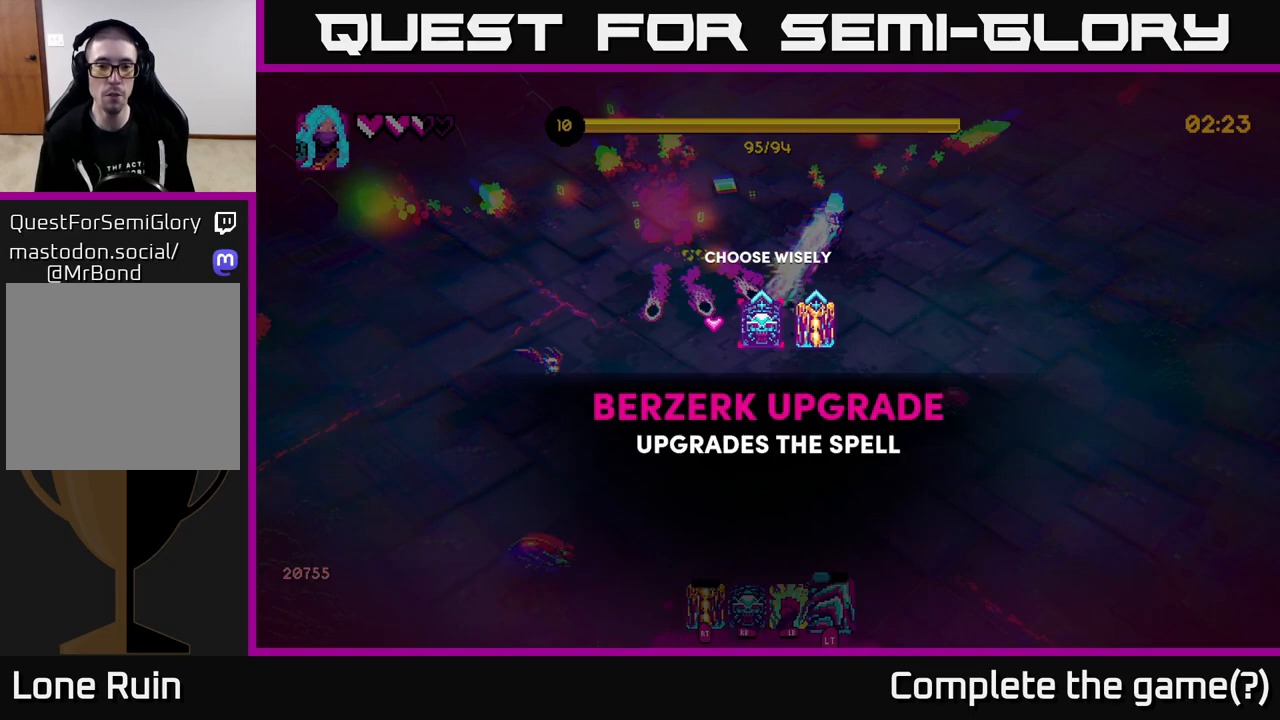
{"buttons": [], "left_stick": "center", "right_stick": "center", "events": [[167, "left_stick", "right"], [350, "left_stick", "center"]]}
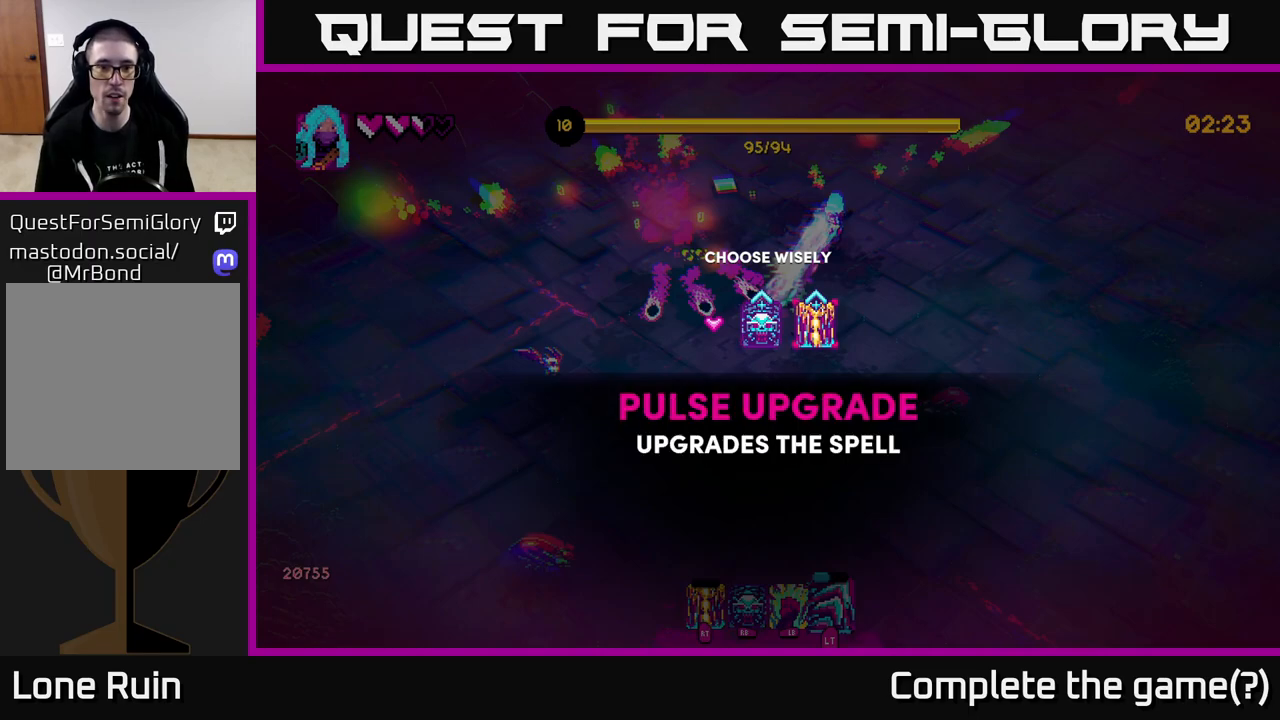
{"buttons": [], "left_stick": "center", "right_stick": "center", "events": [[383, "A", "down"], [450, "A", "up"]]}
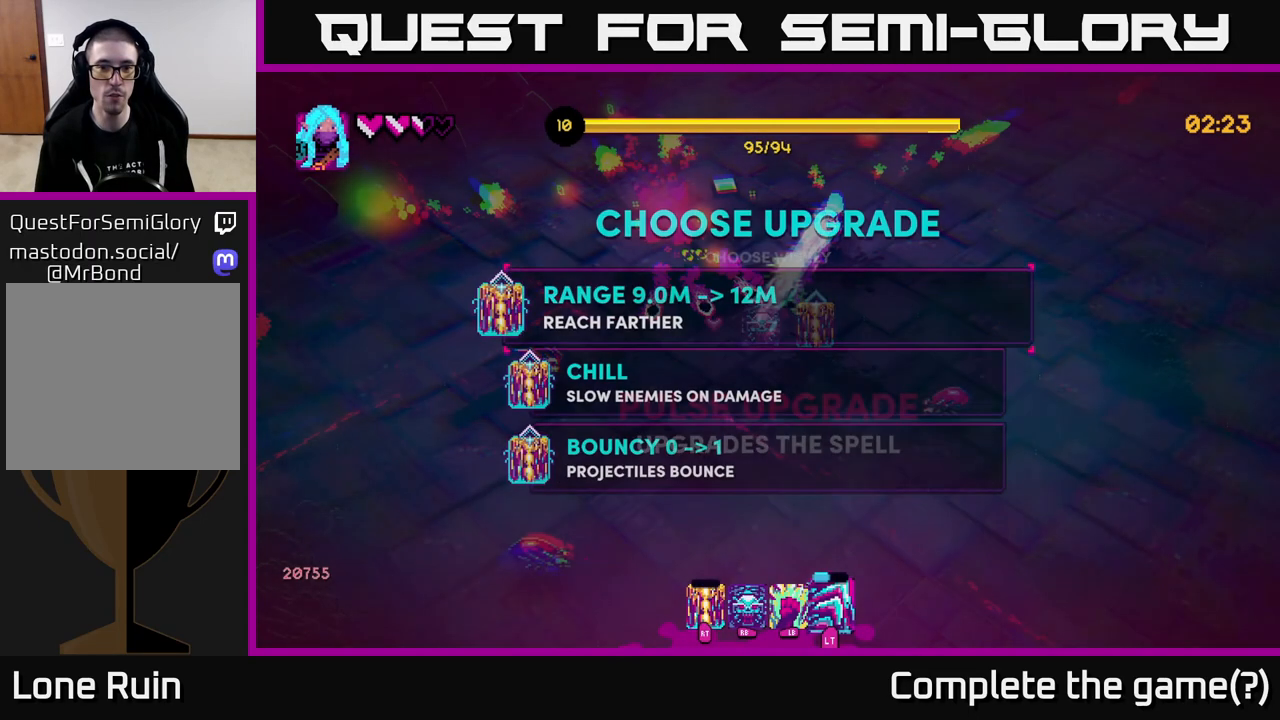
{"buttons": [], "left_stick": "right", "right_stick": "center", "events": [[467, "left_stick", "right"]]}
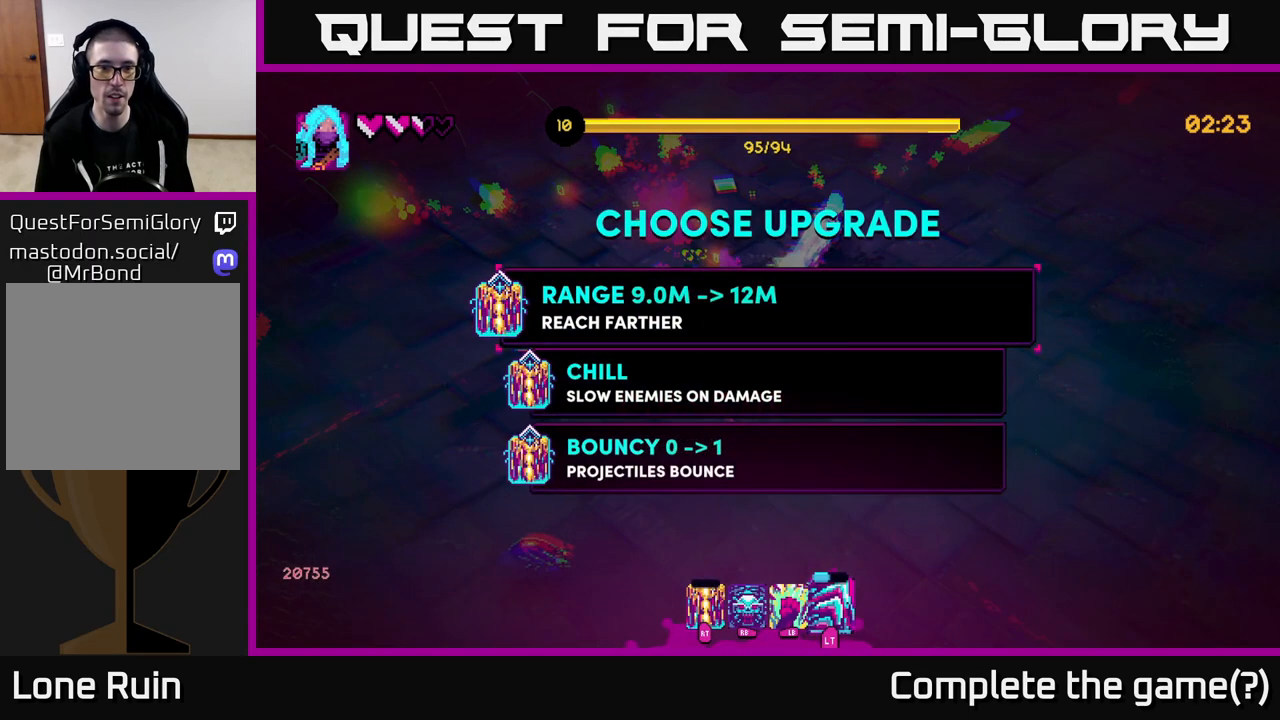
{"buttons": [], "left_stick": "left", "right_stick": "center", "events": [[167, "left_stick", "center"], [333, "left_stick", "left"]]}
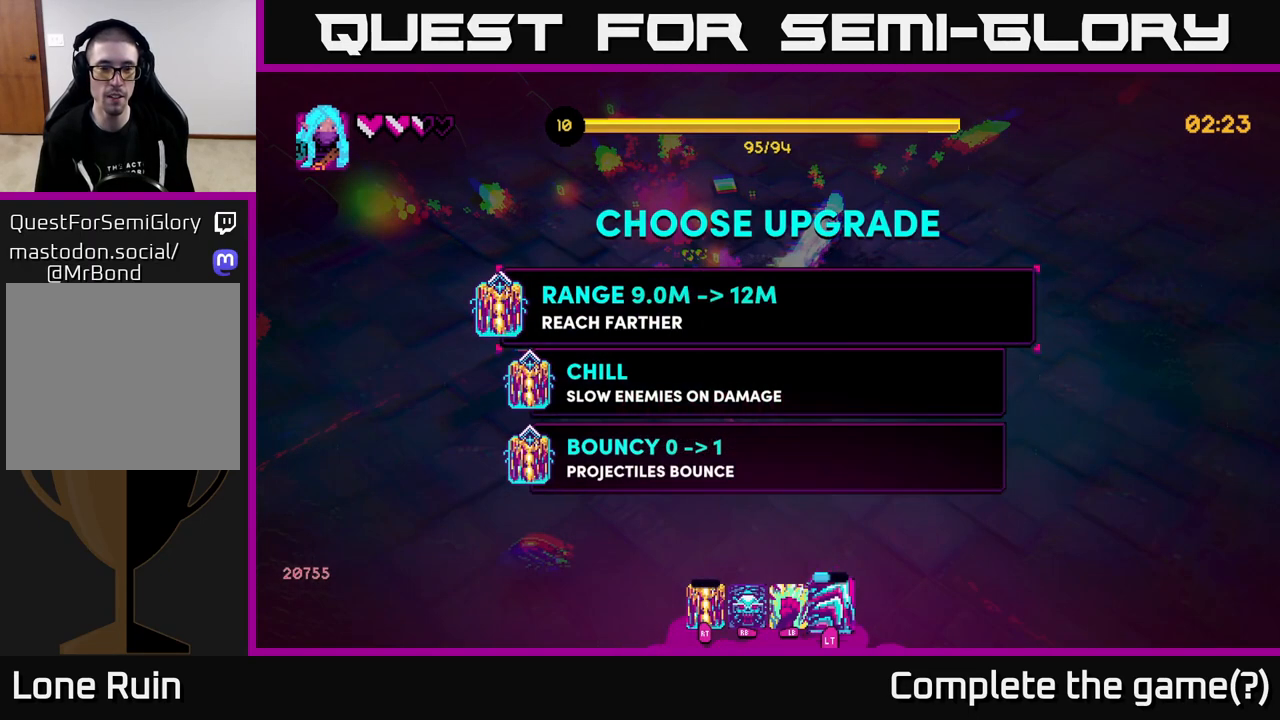
{"buttons": [], "left_stick": "center", "right_stick": "center", "events": [[17, "left_stick", "center"], [267, "left_stick", "down"], [467, "left_stick", "center"]]}
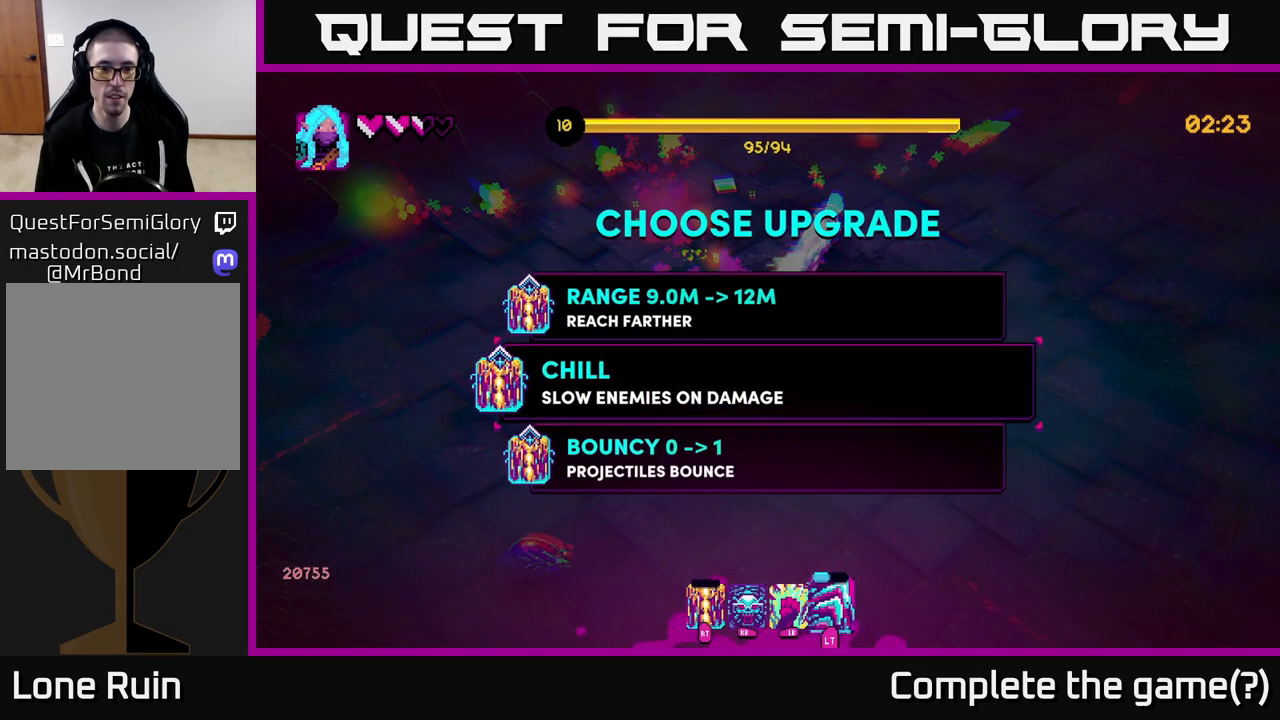
{"buttons": [], "left_stick": "up", "right_stick": "center", "events": [[217, "left_stick", "down"], [383, "left_stick", "center"], [450, "left_stick", "up"]]}
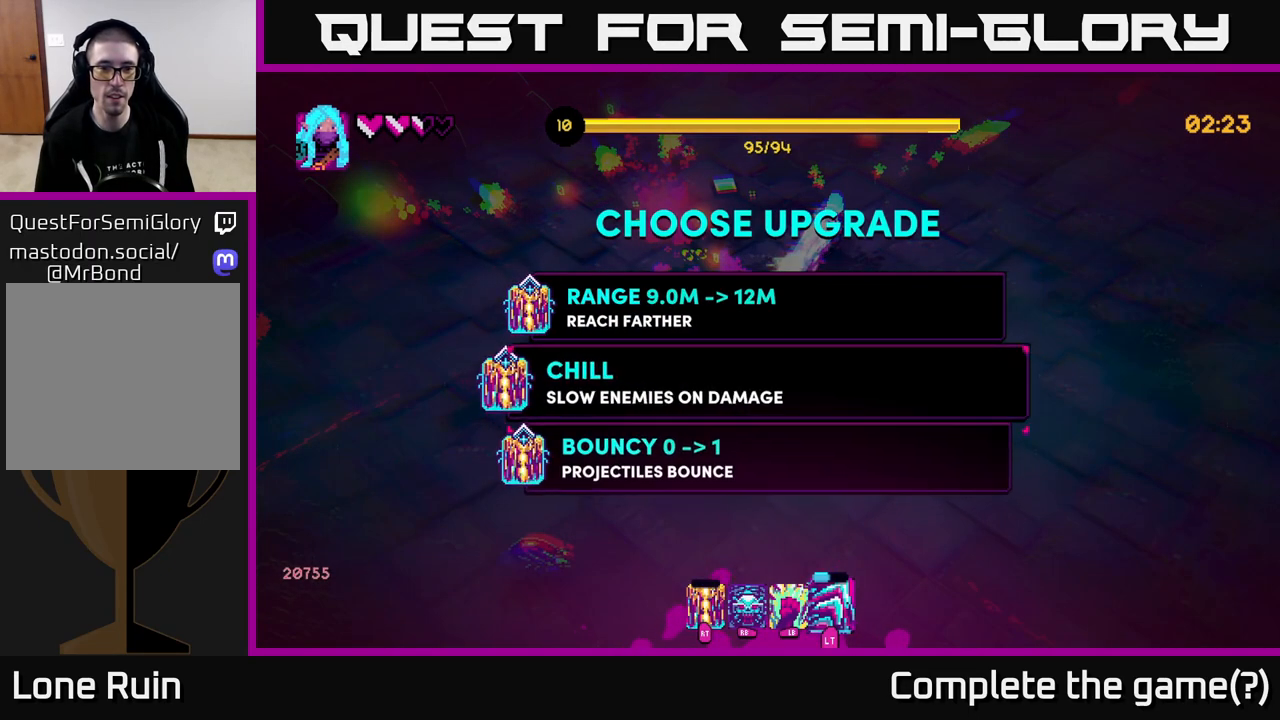
{"buttons": [], "left_stick": "center", "right_stick": "center", "events": [[117, "left_stick", "center"], [217, "left_stick", "up"], [367, "left_stick", "center"]]}
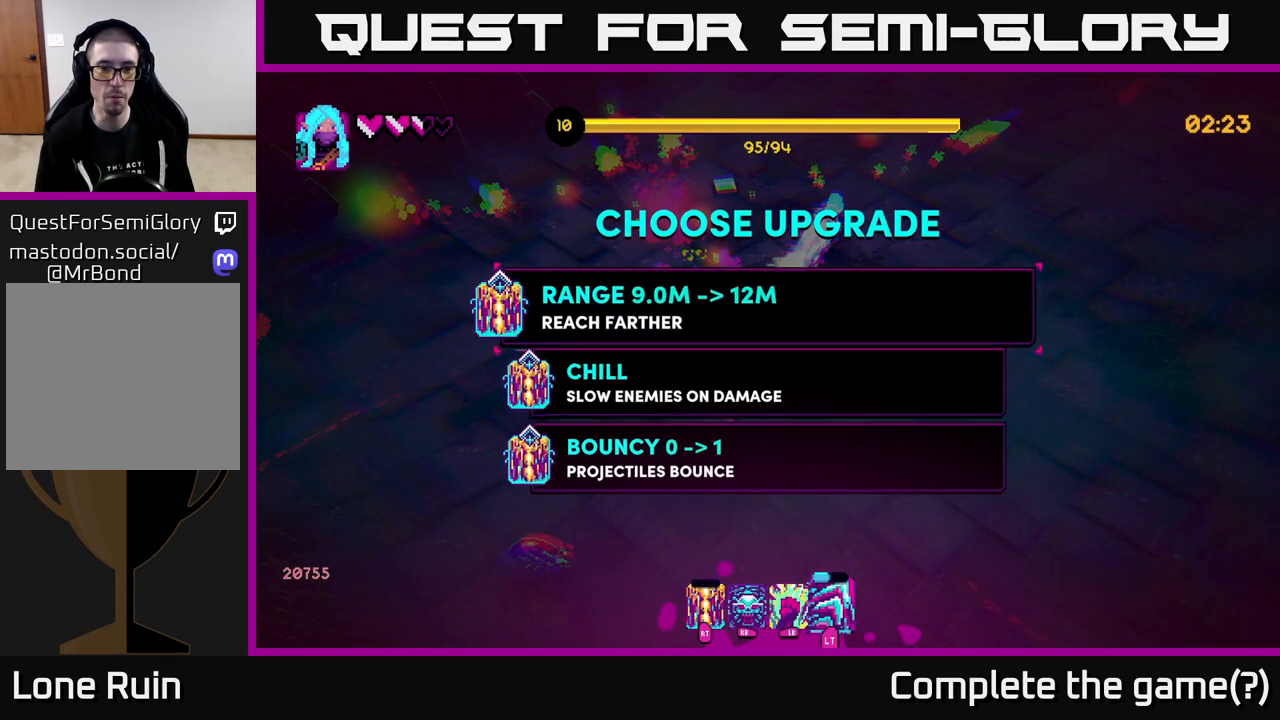
{"buttons": [], "left_stick": "up-right", "right_stick": "center", "events": [[33, "left_stick", "down"], [233, "left_stick", "center"], [317, "A", "down"], [367, "A", "up"], [400, "left_stick", "up-right"]]}
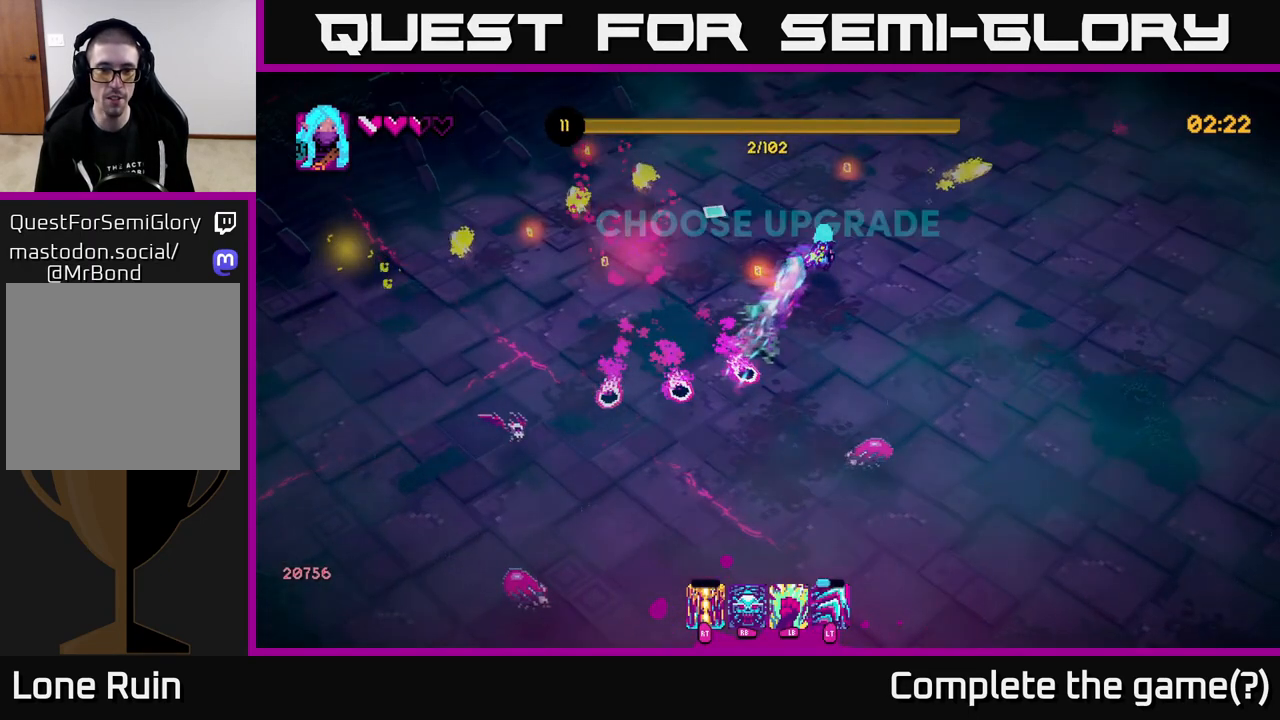
{"buttons": [], "left_stick": "left", "right_stick": "left", "events": [[133, "L2", "down"], [267, "L2", "up"], [267, "right_stick", "left"], [350, "left_stick", "up-left"], [467, "left_stick", "left"]]}
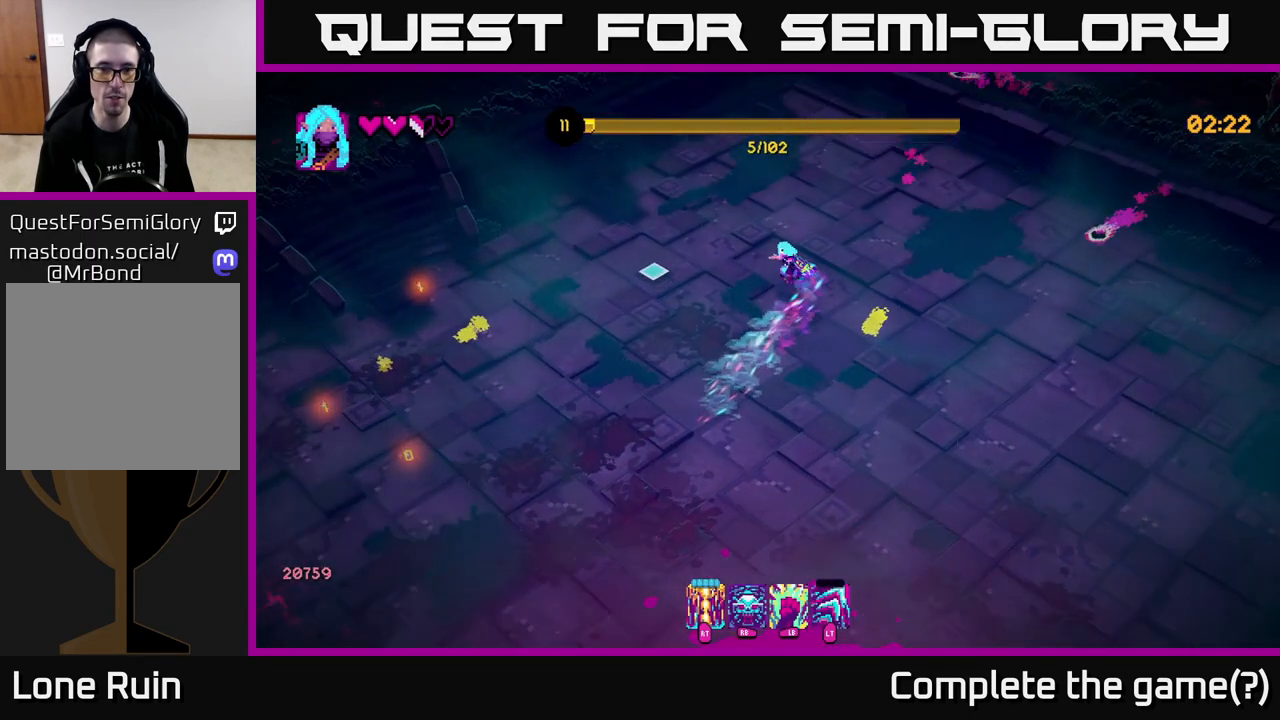
{"buttons": ["L2"], "left_stick": "down-left", "right_stick": "left", "events": [[150, "left_stick", "down-left"], [433, "L2", "down"]]}